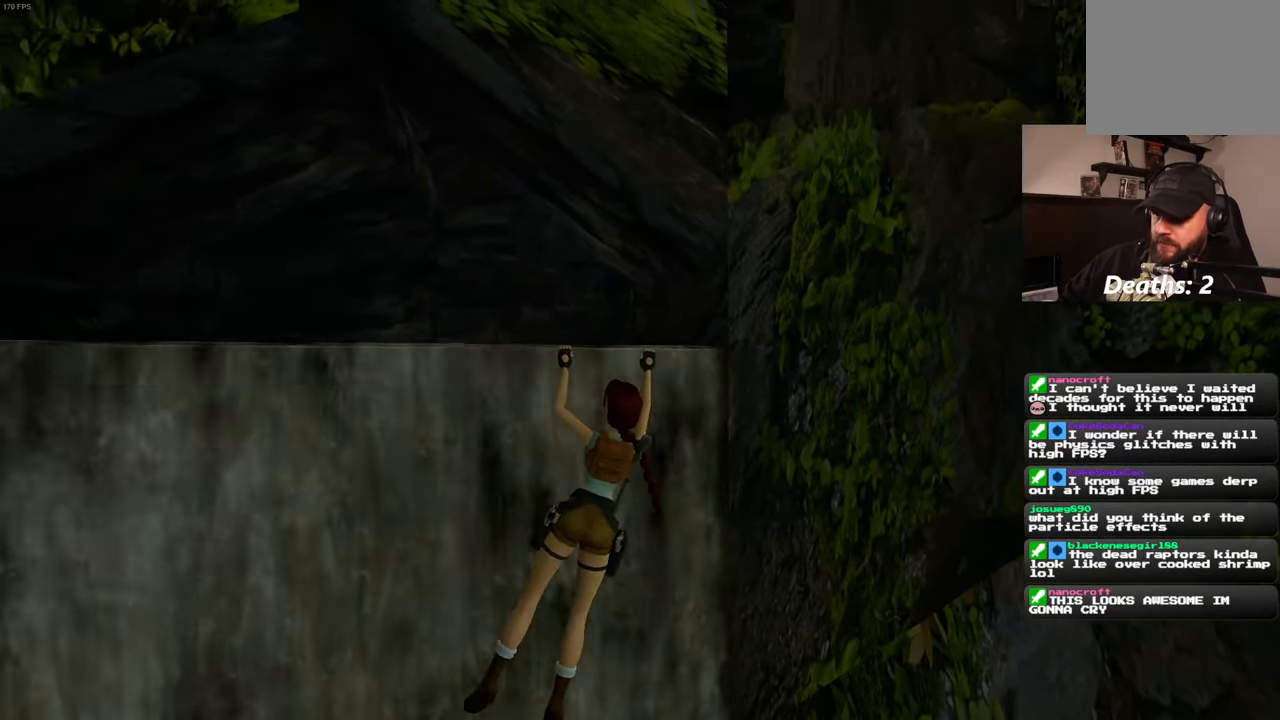
Gameplay with a controller (PlayStation layout); each line is a JSON object with the inputs held at the frame after it (dt_ms = milliseconds from this image to that frame). "events" lists button and stick changes between this image and that frame as [ms after this image, input, new state], when the widget could be followed in between. Not read: L3 R2 R3.
{"dt_ms": 500, "buttons": ["L2"], "left_stick": "left", "right_stick": "center", "events": [[17, "L2", "down"]]}
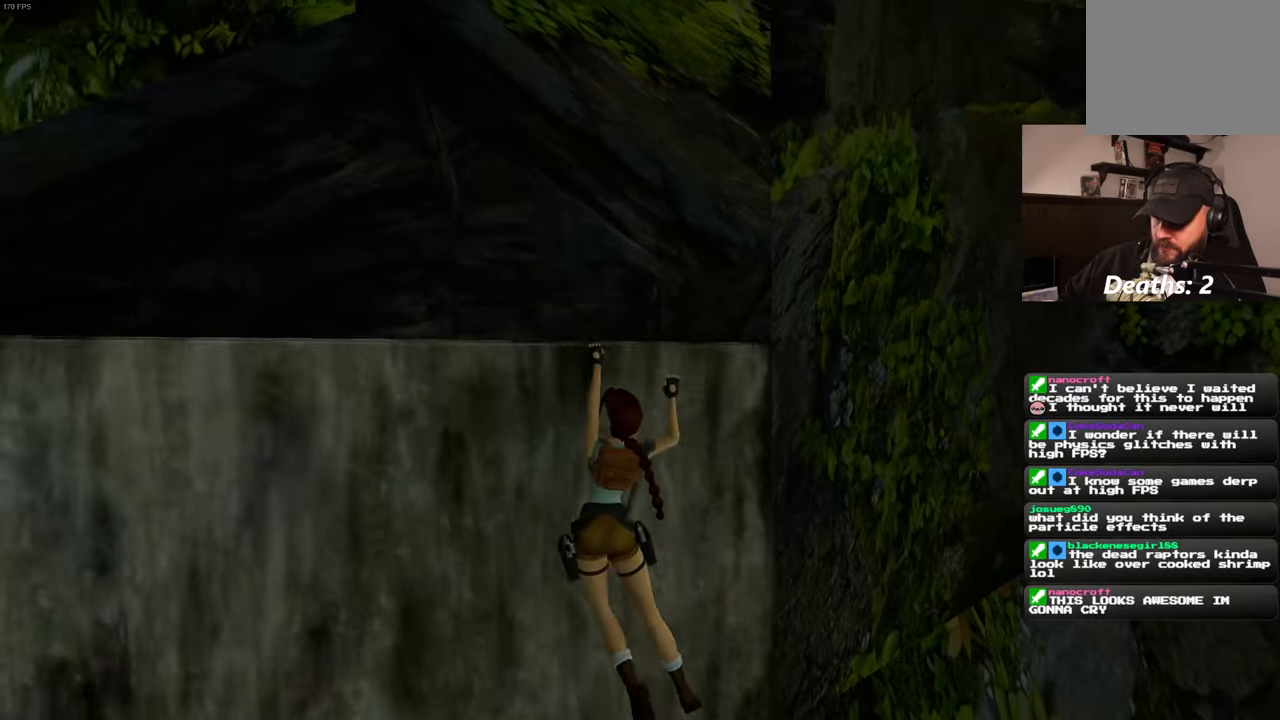
{"dt_ms": 500, "buttons": ["L2"], "left_stick": "left", "right_stick": "center", "events": [[66, "L2", "up"], [133, "L2", "down"], [266, "L2", "up"], [316, "L2", "down"]]}
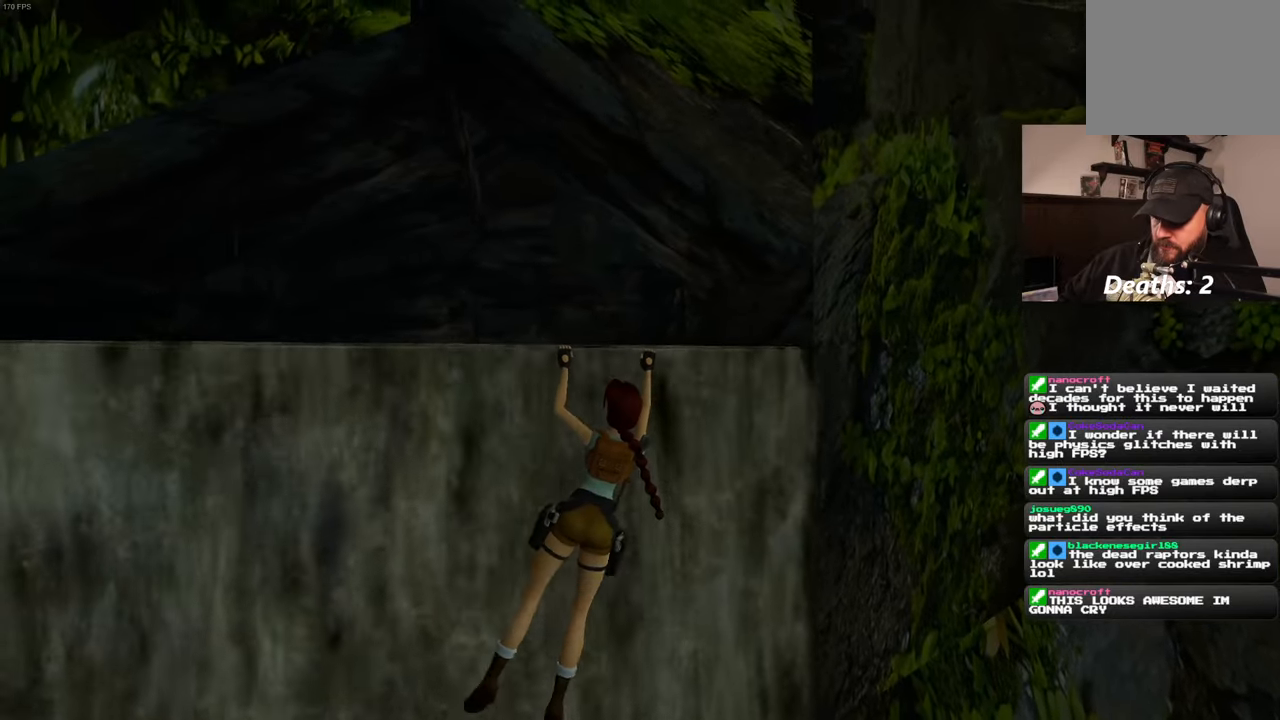
{"dt_ms": 500, "buttons": ["L2"], "left_stick": "left", "right_stick": "center"}
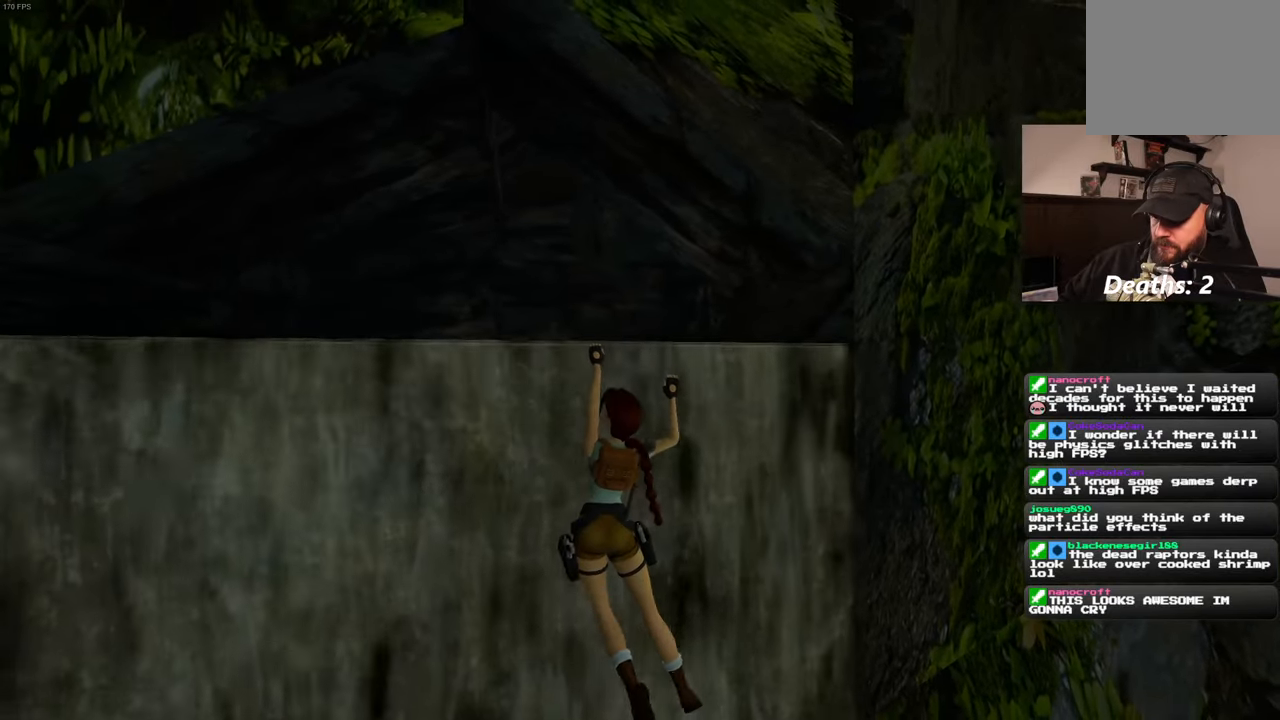
{"dt_ms": 1000, "buttons": [], "left_stick": "up", "right_stick": "center"}
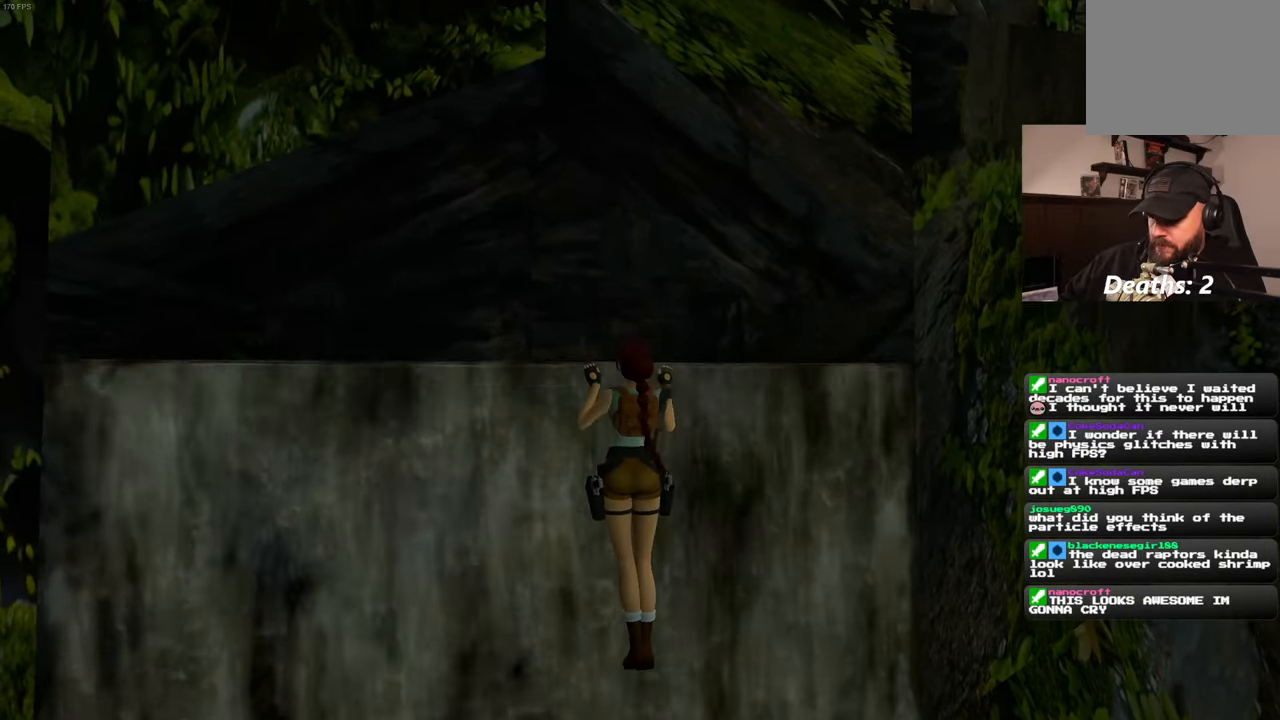
{"dt_ms": 500, "buttons": [], "left_stick": "center", "right_stick": "center", "events": [[116, "L2", "down"], [166, "L2", "up"], [216, "left_stick", "center"], [250, "L2", "down"], [333, "L2", "up"]]}
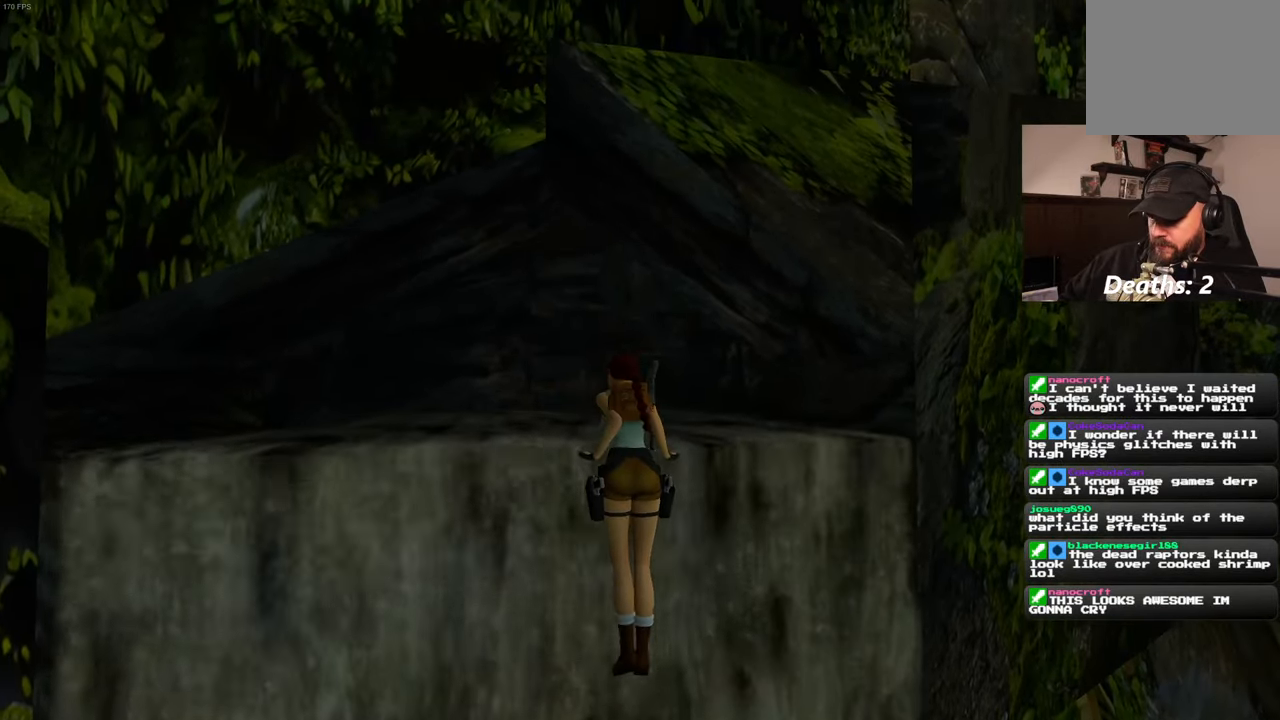
{"dt_ms": 500, "buttons": [], "left_stick": "center", "right_stick": "center"}
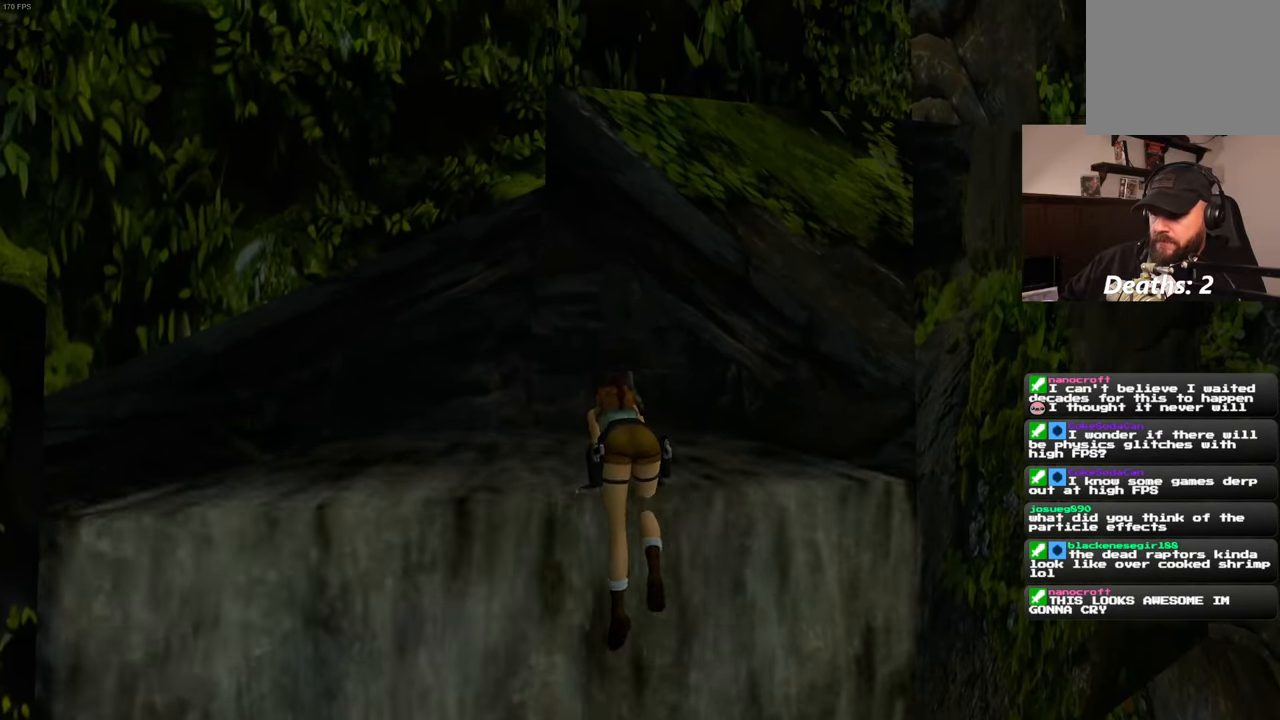
{"dt_ms": 500, "buttons": [], "left_stick": "up", "right_stick": "center", "events": [[83, "left_stick", "up"], [100, "L2", "down"], [233, "L2", "up"], [333, "L2", "down"], [383, "L2", "up"]]}
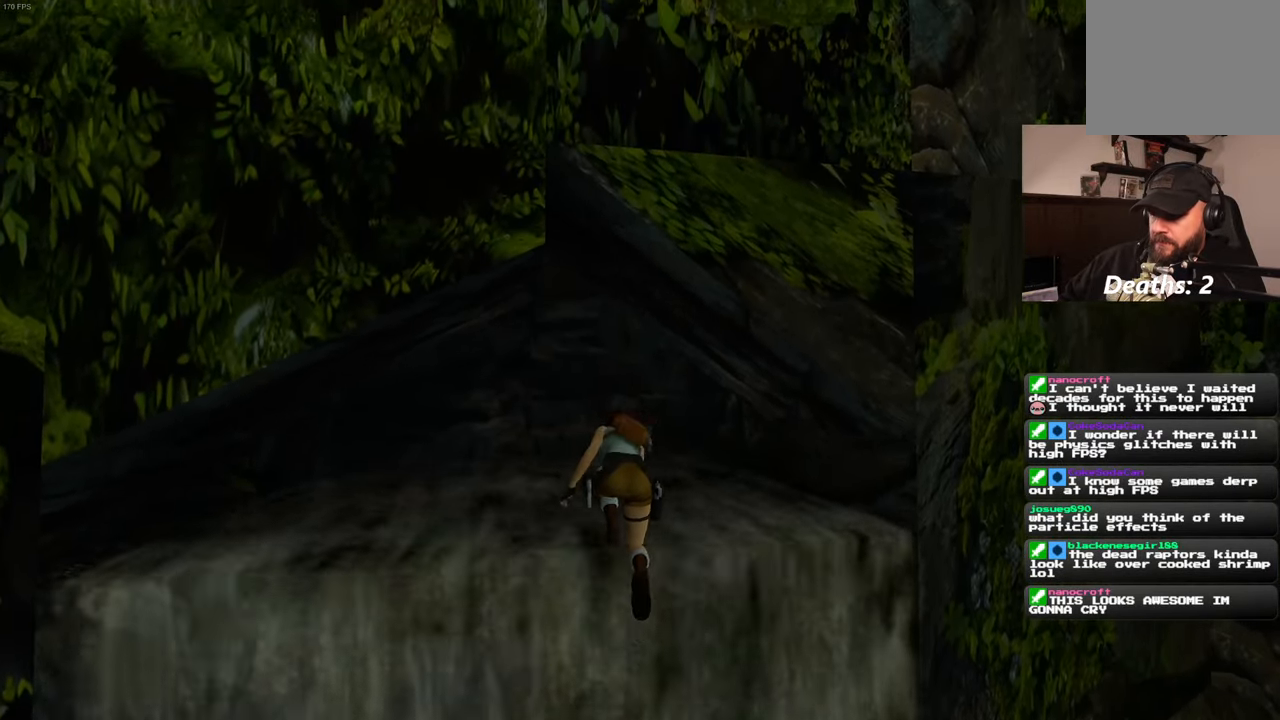
{"dt_ms": 500, "buttons": [], "left_stick": "up", "right_stick": "center", "events": [[300, "L2", "down"], [366, "L2", "up"]]}
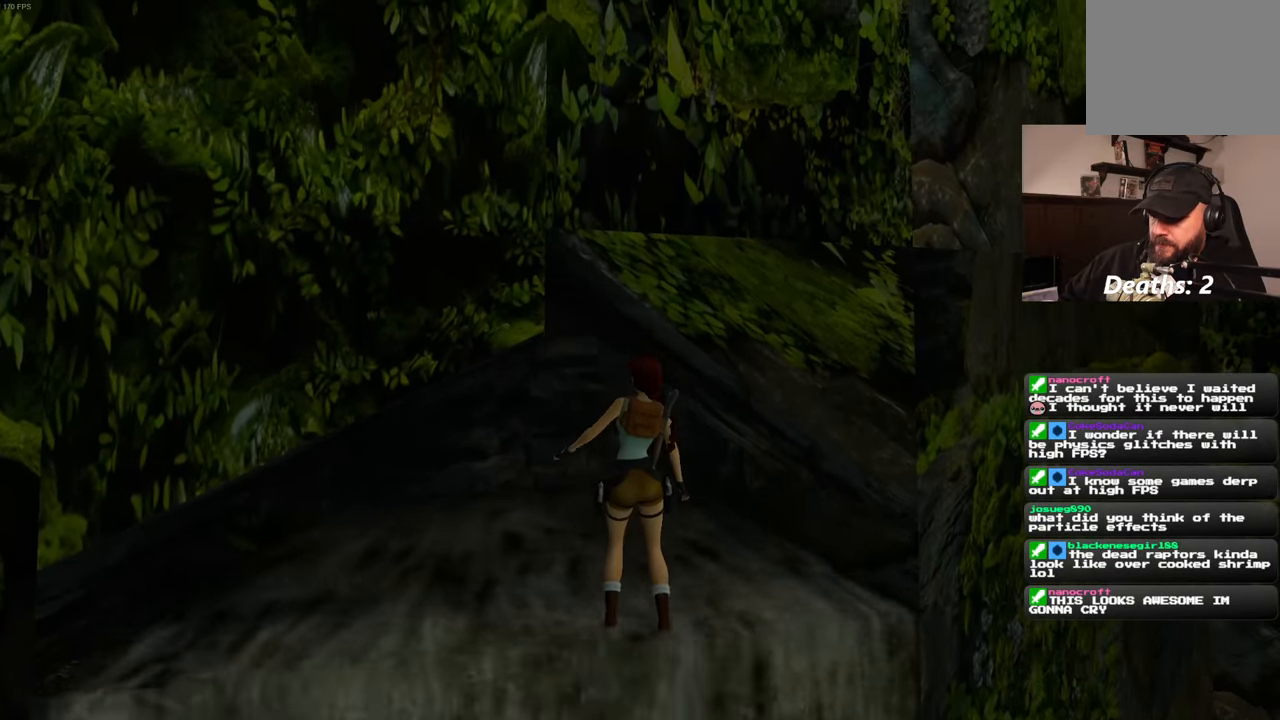
{"dt_ms": 500, "buttons": [], "left_stick": "up", "right_stick": "center", "events": []}
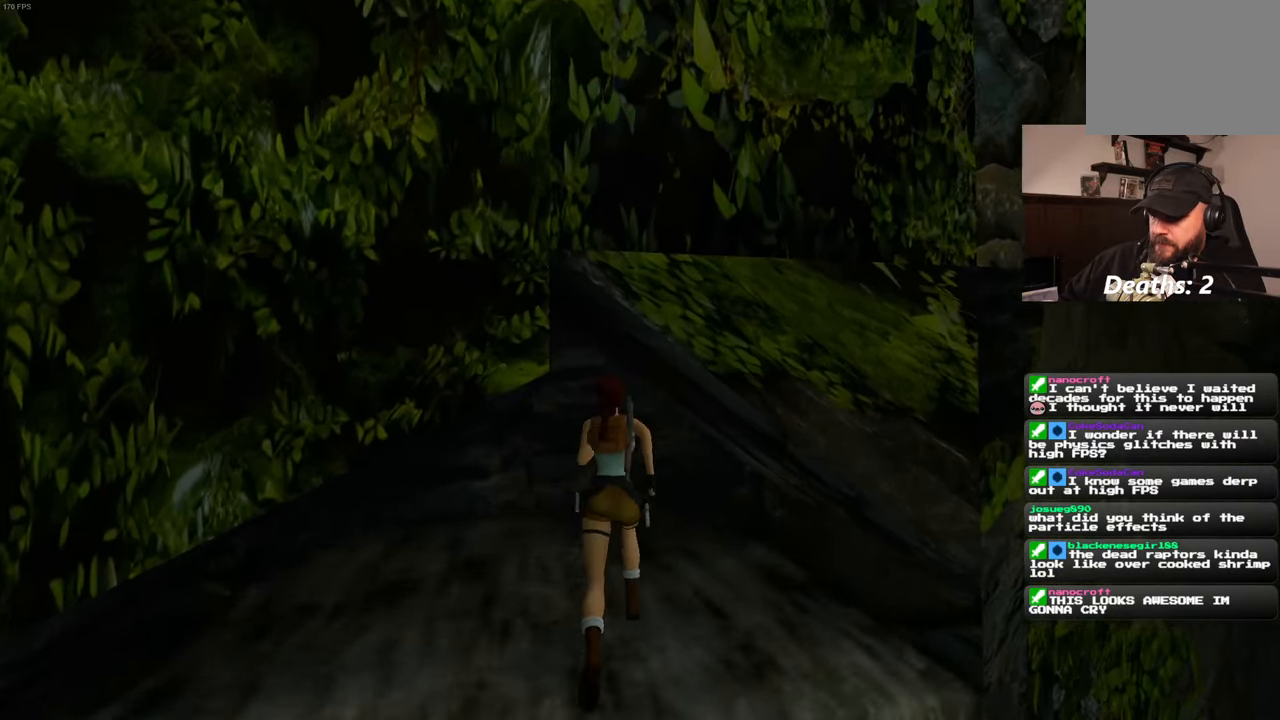
{"dt_ms": 500, "buttons": ["L2"], "left_stick": "up", "right_stick": "center", "events": [[500, "L2", "down"]]}
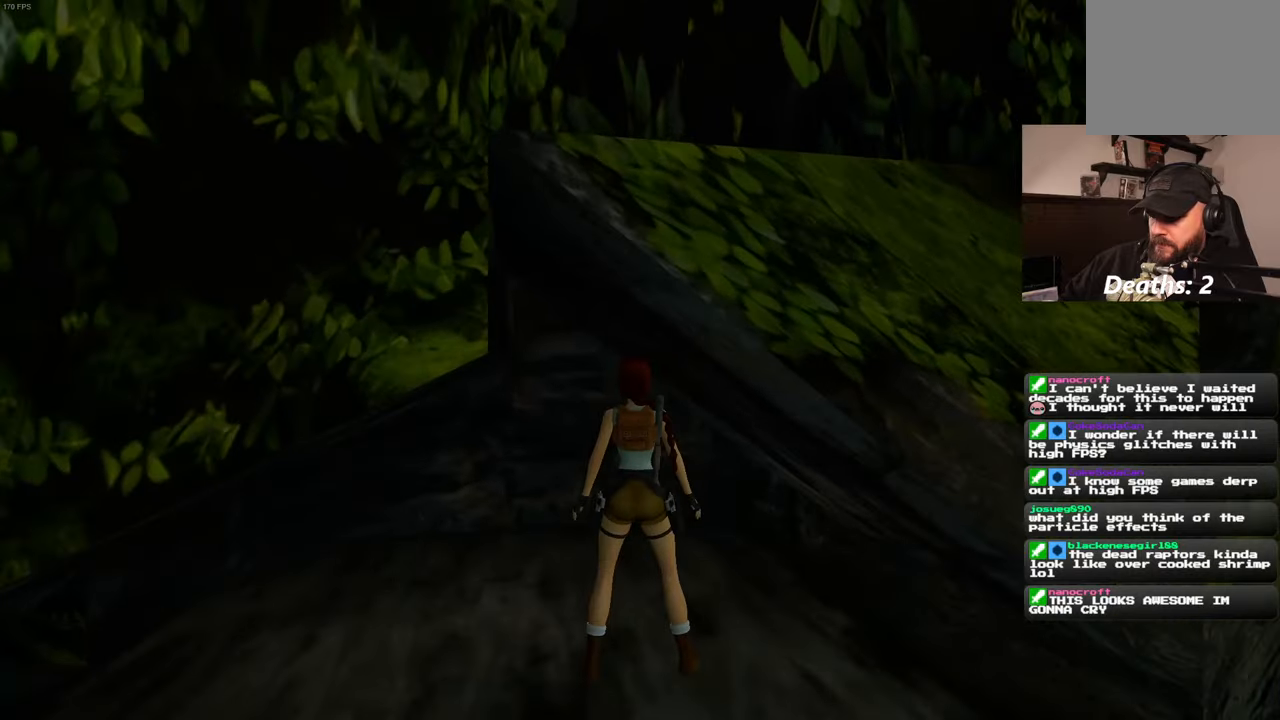
{"dt_ms": 500, "buttons": [], "left_stick": "up", "right_stick": "center", "events": [[17, "L2", "up"], [267, "left_stick", "left"], [400, "left_stick", "up"]]}
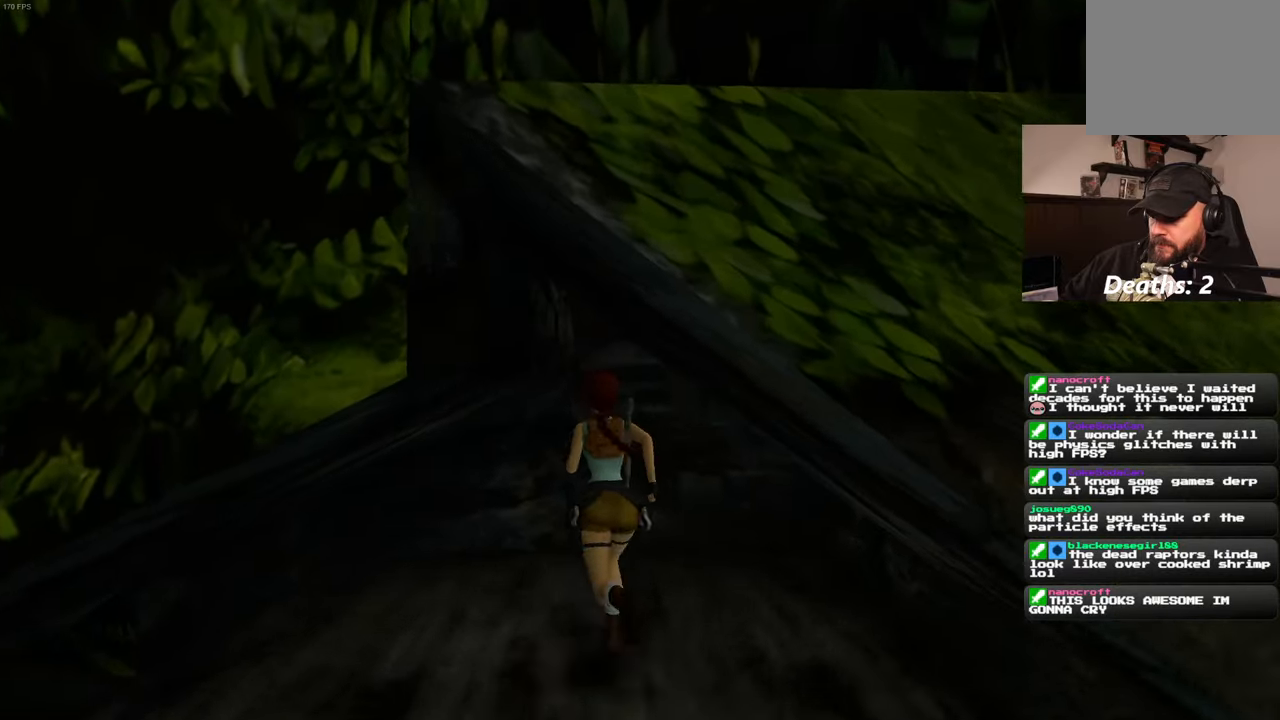
{"dt_ms": 500, "buttons": [], "left_stick": "up-right", "right_stick": "center", "events": [[267, "left_stick", "up-right"]]}
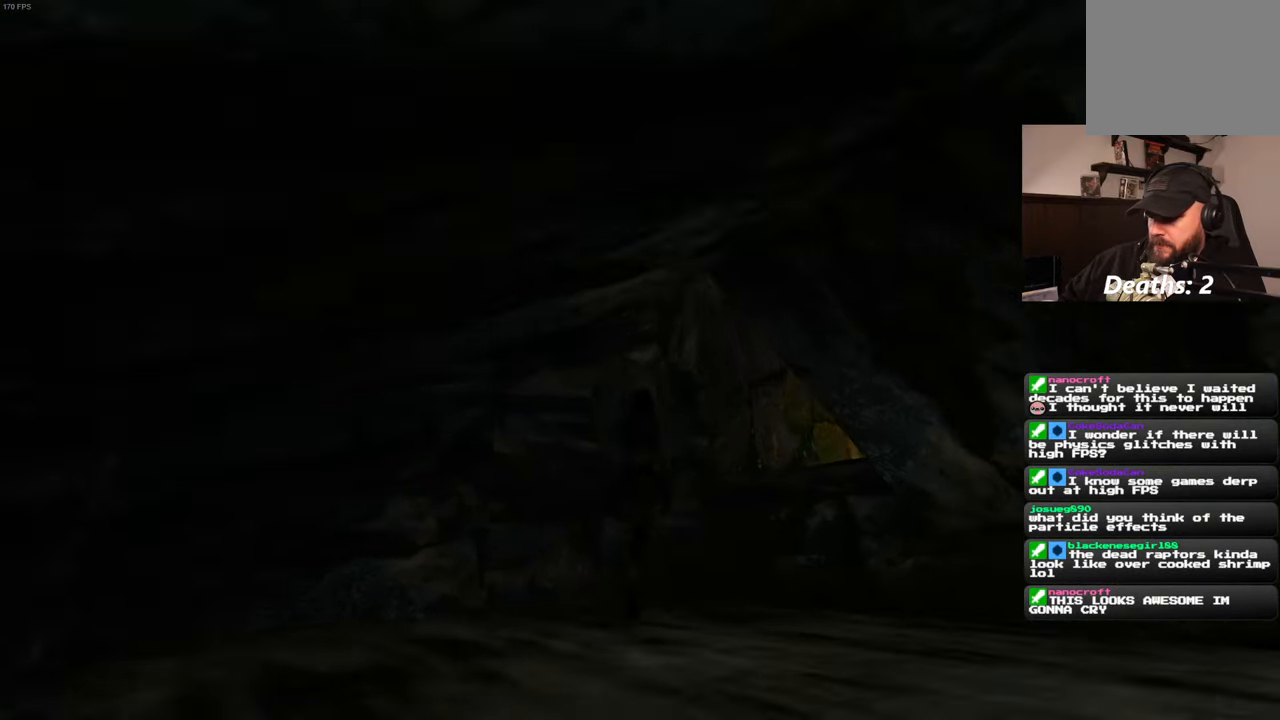
{"dt_ms": 500, "buttons": ["L2"], "left_stick": "up-right", "right_stick": "center", "events": [[317, "L2", "down"]]}
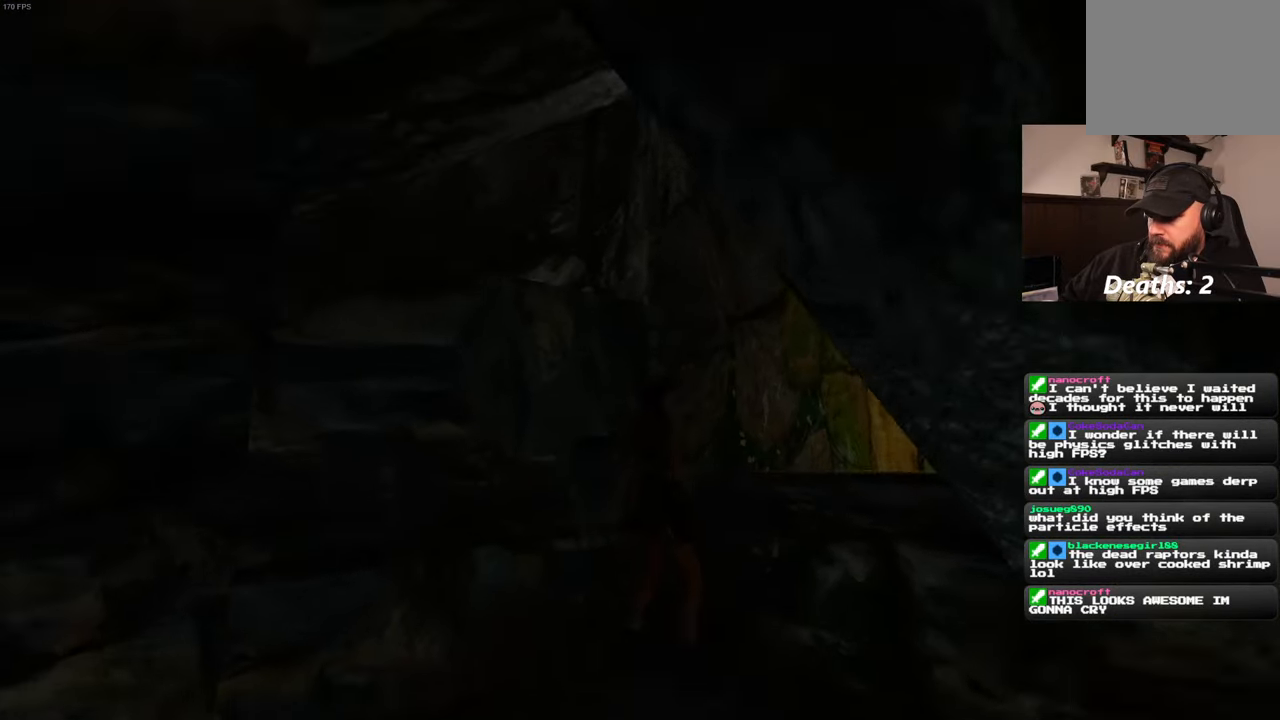
{"dt_ms": 500, "buttons": [], "left_stick": "up-right", "right_stick": "down-right", "events": [[317, "L2", "up"], [383, "right_stick", "down-right"]]}
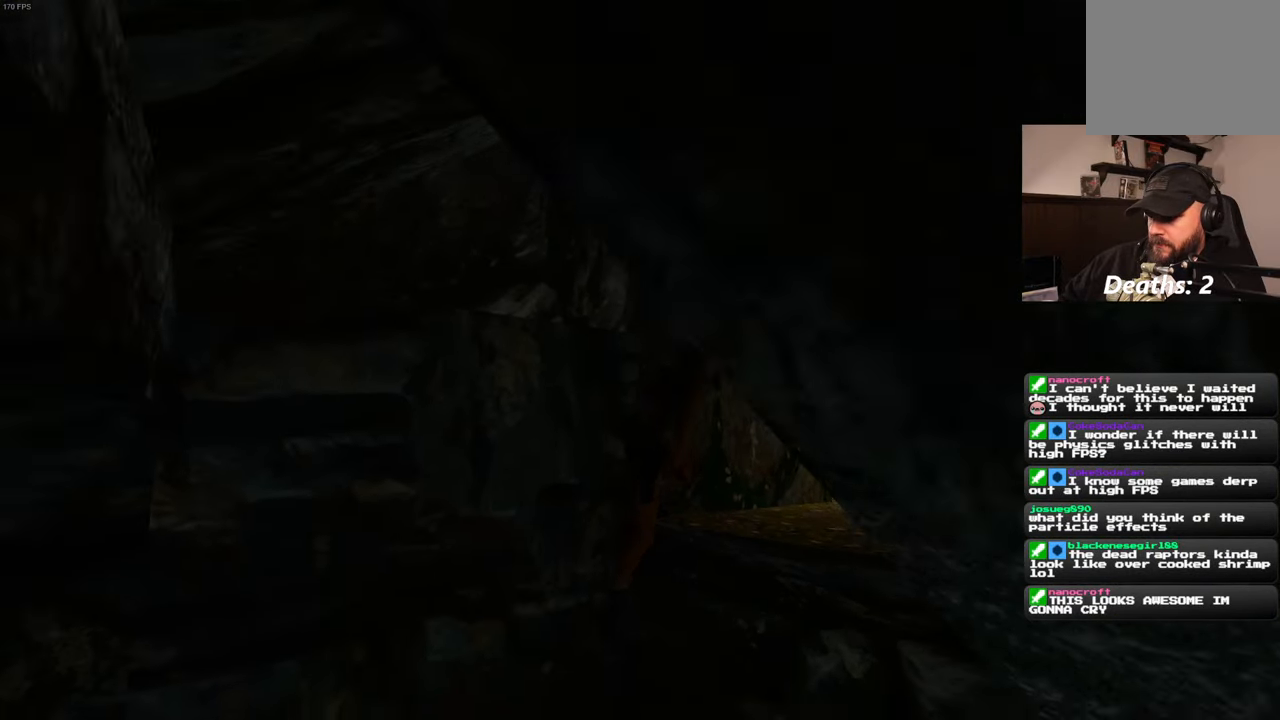
{"dt_ms": 1000, "buttons": [], "left_stick": "up-right", "right_stick": "center"}
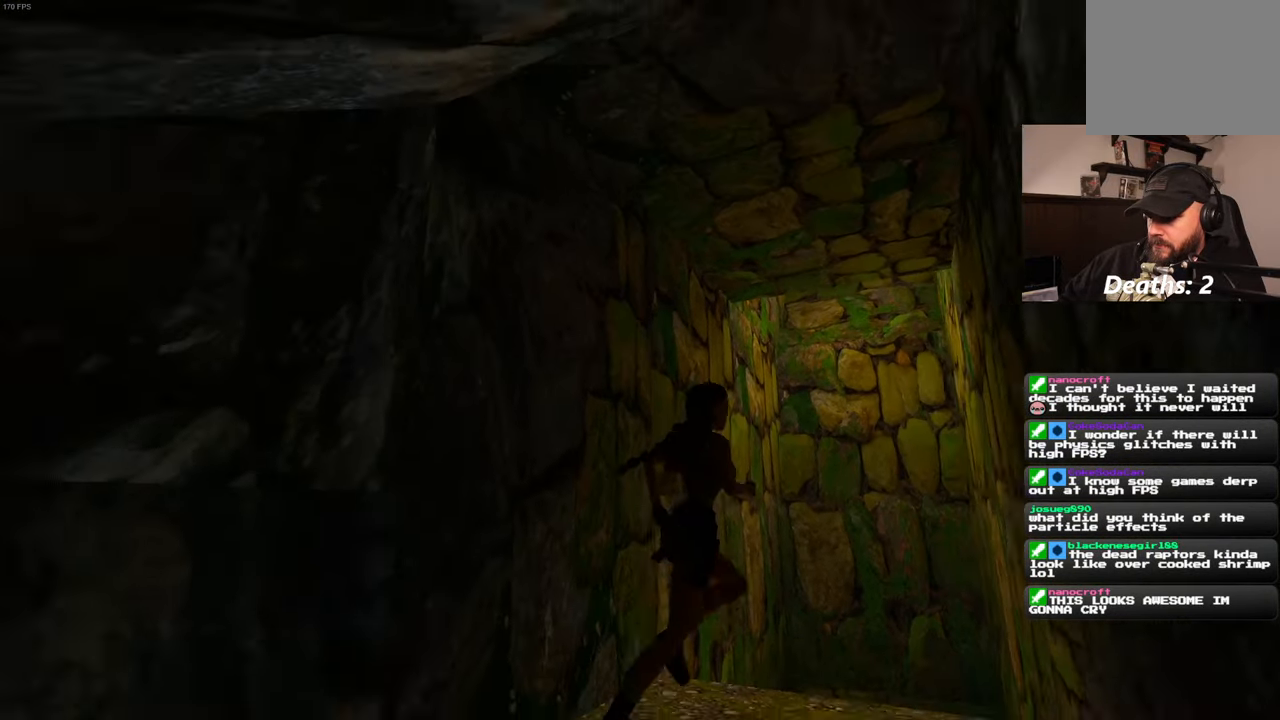
{"dt_ms": 500, "buttons": [], "left_stick": "center", "right_stick": "center", "events": [[33, "right_stick", "down-right"], [233, "left_stick", "center"], [250, "right_stick", "center"]]}
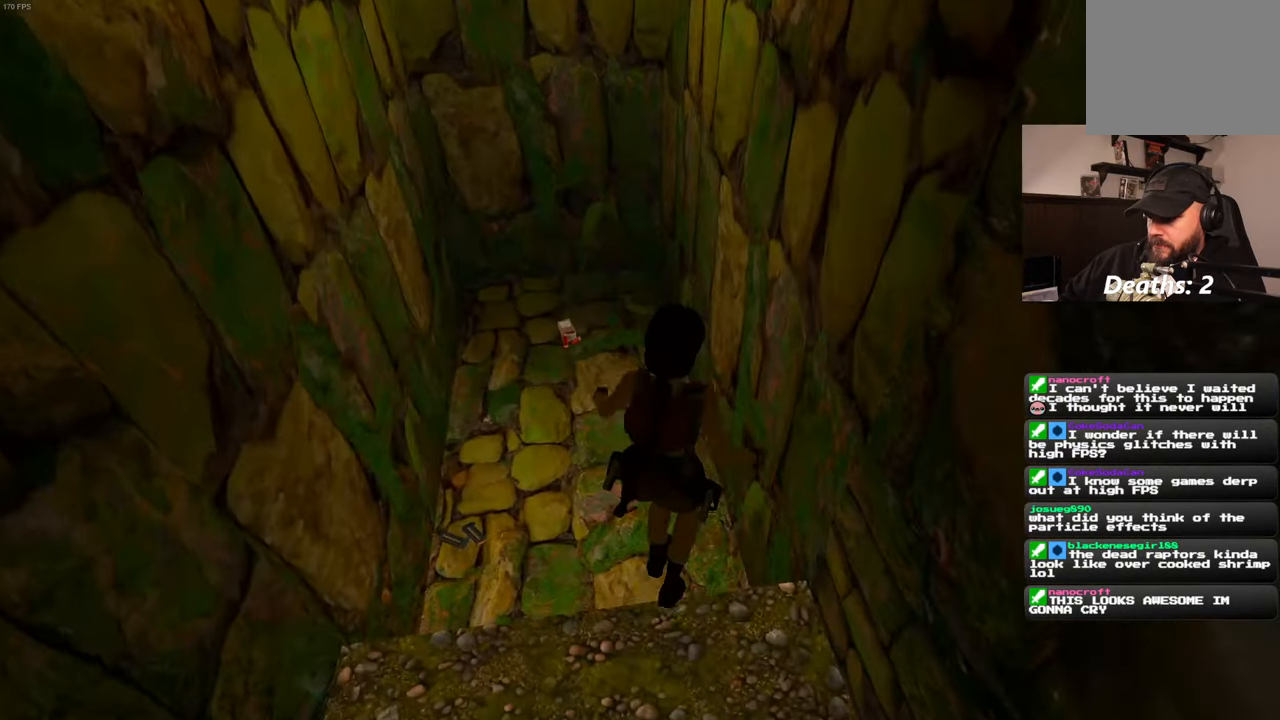
{"dt_ms": 500, "buttons": [], "left_stick": "up-left", "right_stick": "center", "events": [[67, "left_stick", "up-left"]]}